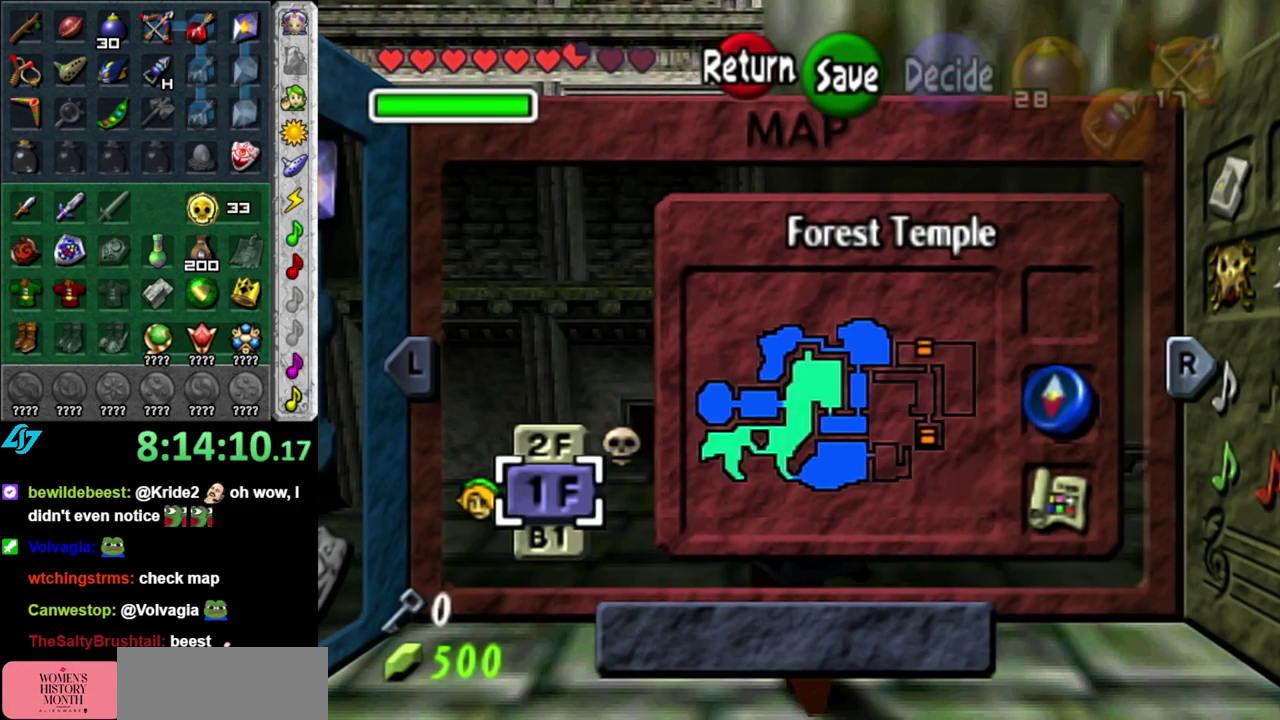
Gameplay with a controller (Nintendo layout); each line is a JSON object with the inputs held at the frame after it. "events" lists button and stick changes between this image and that frame as [ms after this image, input, new state], when the widget could be followed in between. This overlay highlights the sticks when they move; stick clicks (L3 R3) are not distinguishable. Not read: L3 R2 R3 Y other_buttons.
{"buttons": [], "left_stick": "center", "right_stick": "center", "events": [[17, "left_stick", "center"]]}
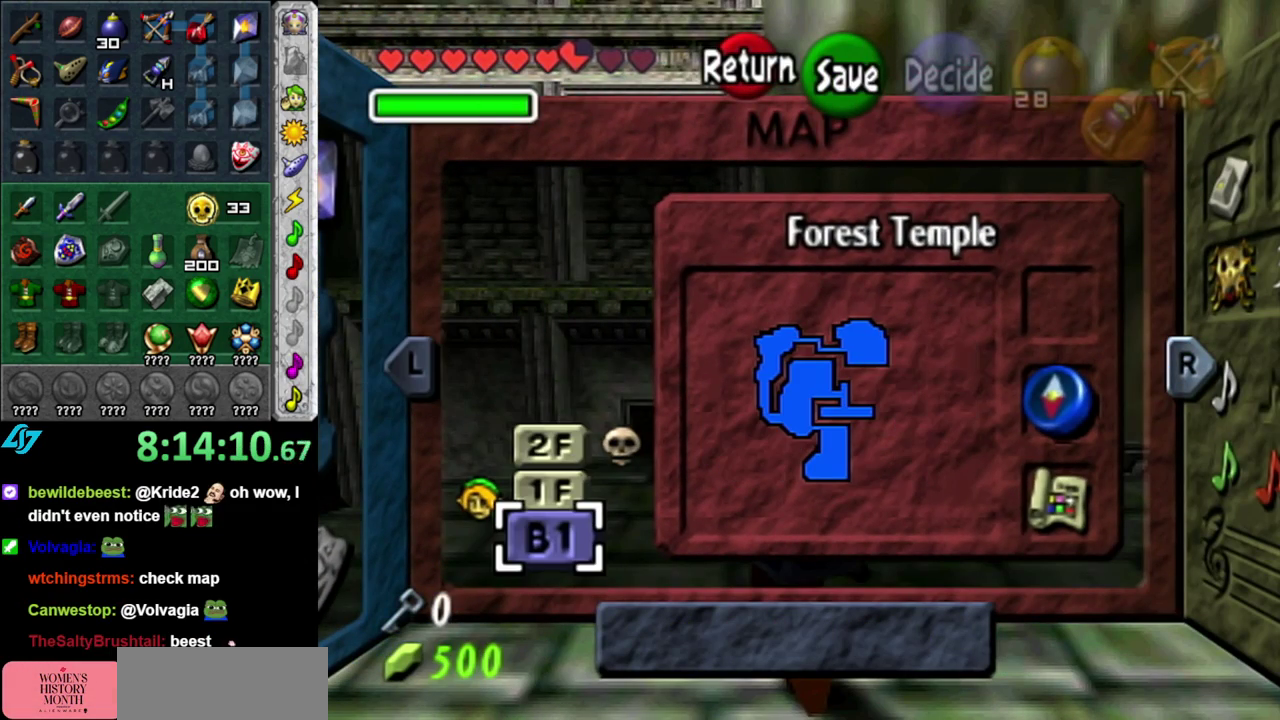
{"buttons": [], "left_stick": "center", "right_stick": "center", "events": [[17, "left_stick", "up"], [200, "left_stick", "center"]]}
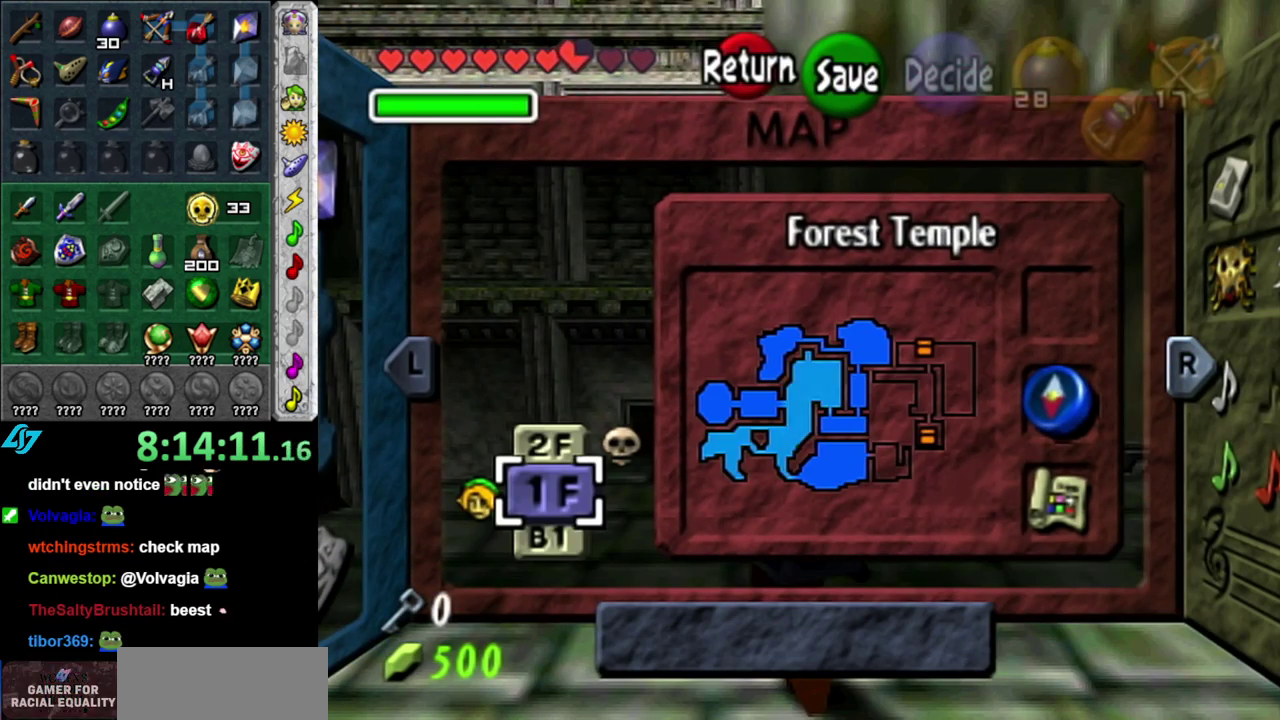
{"buttons": [], "left_stick": "center", "right_stick": "center", "events": []}
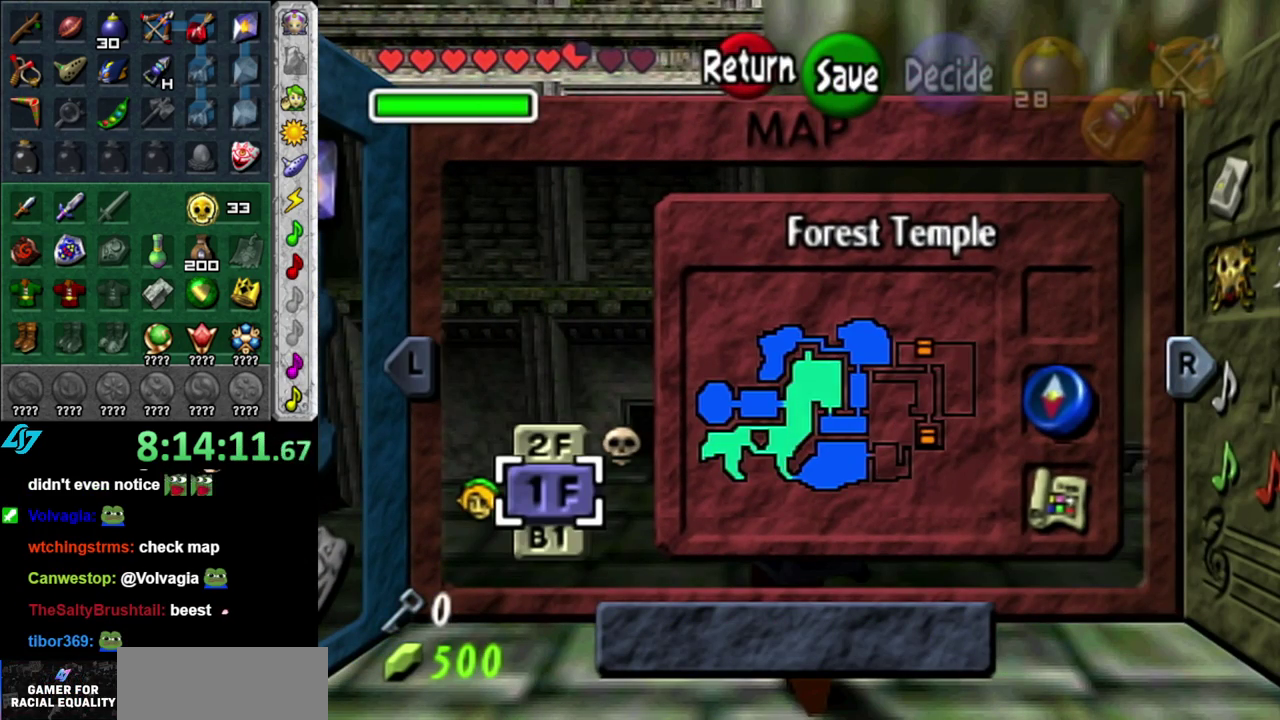
{"buttons": [], "left_stick": "up", "right_stick": "center", "events": [[333, "left_stick", "up"]]}
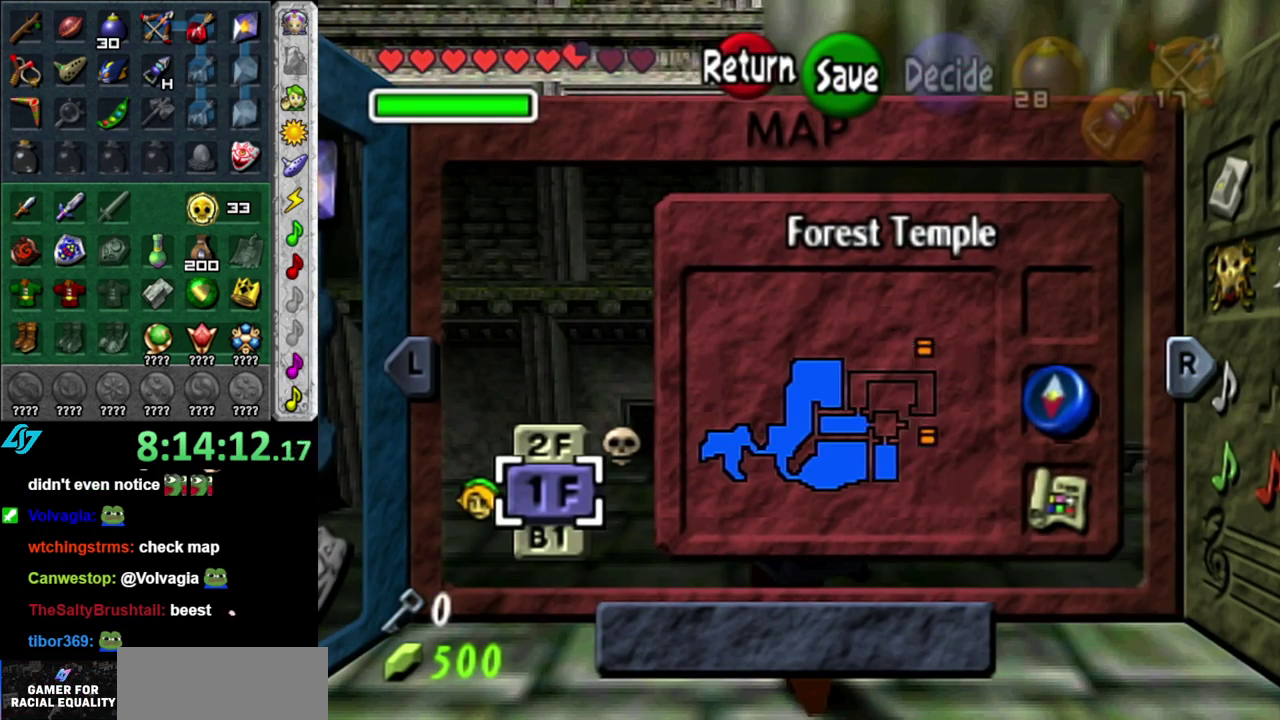
{"buttons": [], "left_stick": "center", "right_stick": "center", "events": [[50, "left_stick", "center"]]}
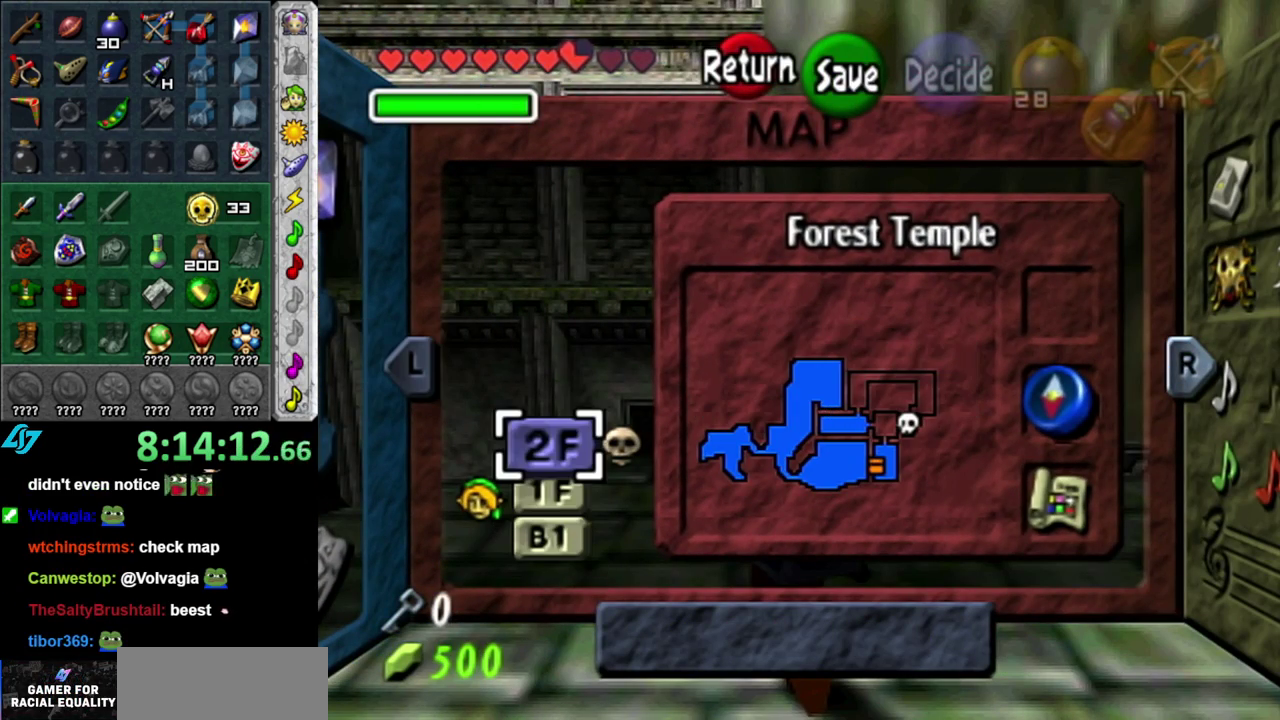
{"buttons": [], "left_stick": "center", "right_stick": "center", "events": [[300, "left_stick", "down"], [483, "left_stick", "center"]]}
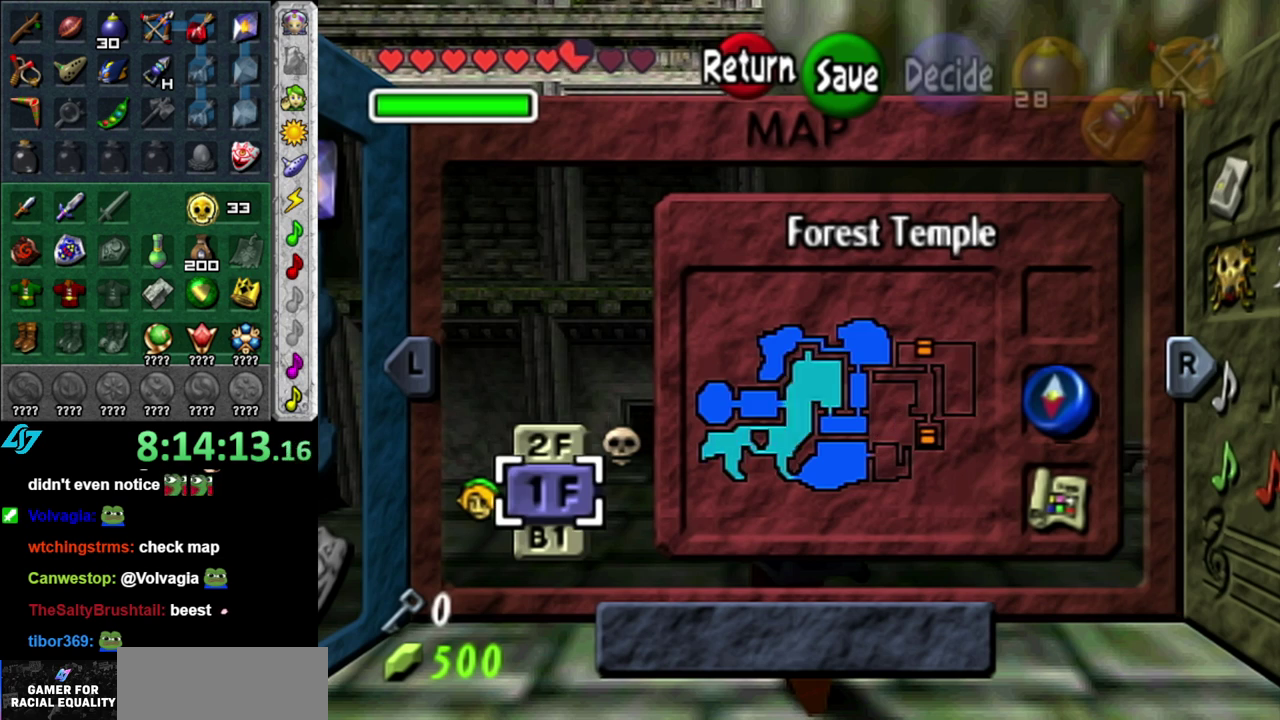
{"buttons": [], "left_stick": "center", "right_stick": "center", "events": []}
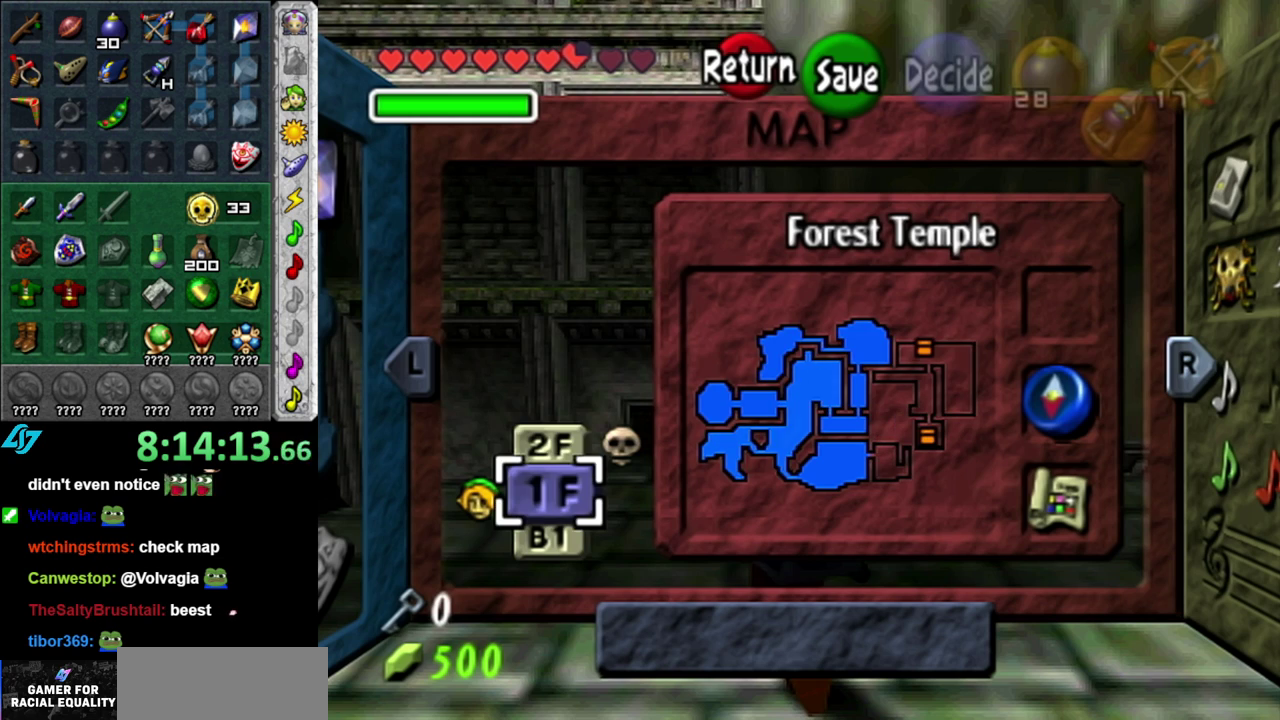
{"buttons": [], "left_stick": "center", "right_stick": "center", "events": []}
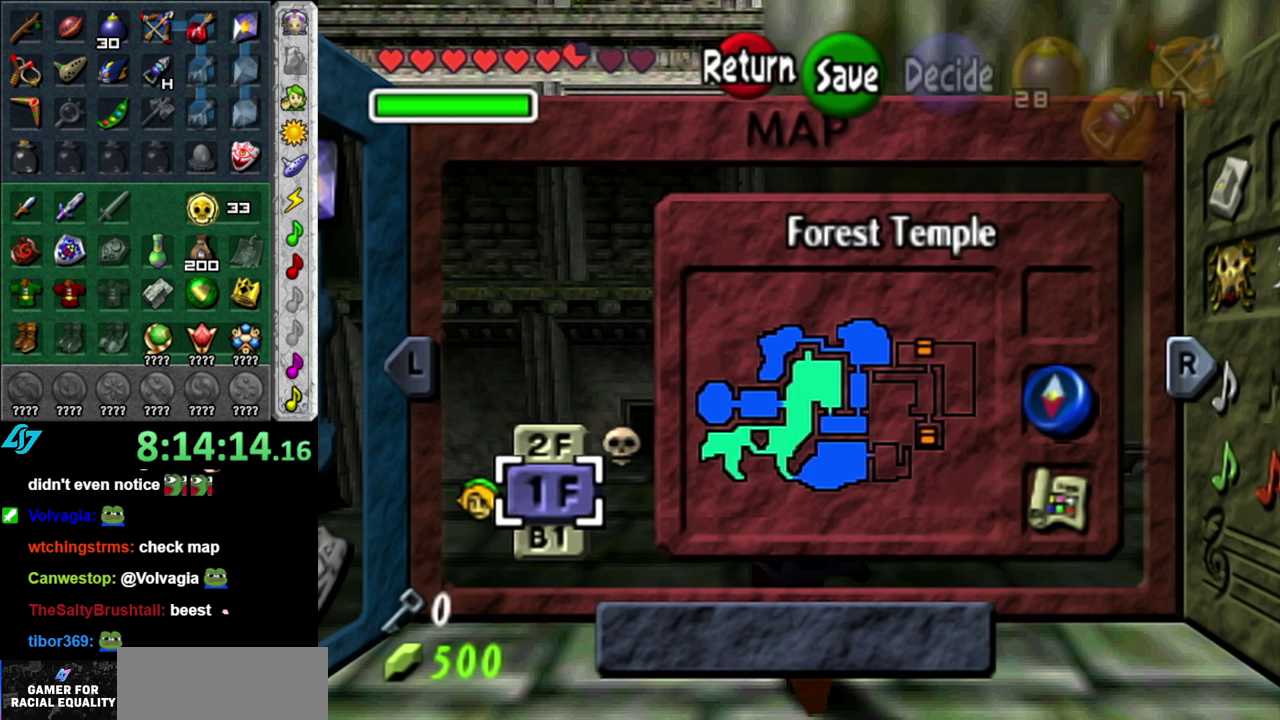
{"buttons": [], "left_stick": "center", "right_stick": "center", "events": []}
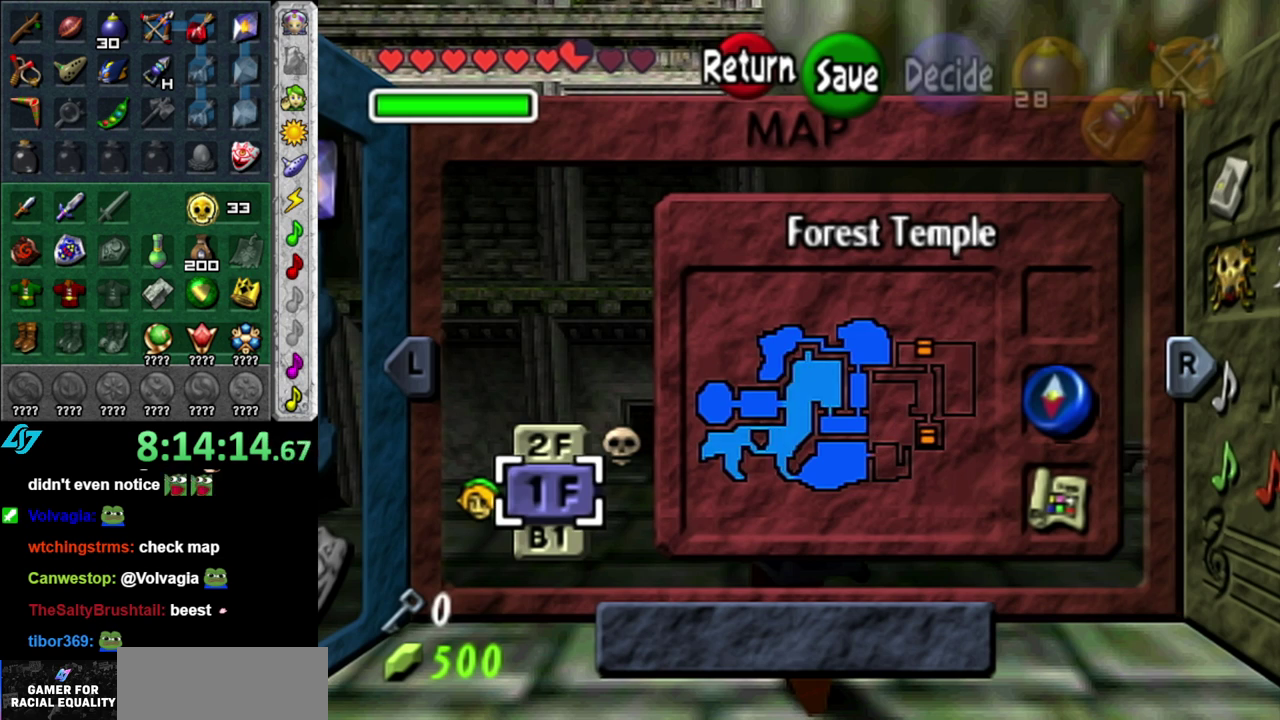
{"buttons": [], "left_stick": "down", "right_stick": "center", "events": [[417, "left_stick", "down"]]}
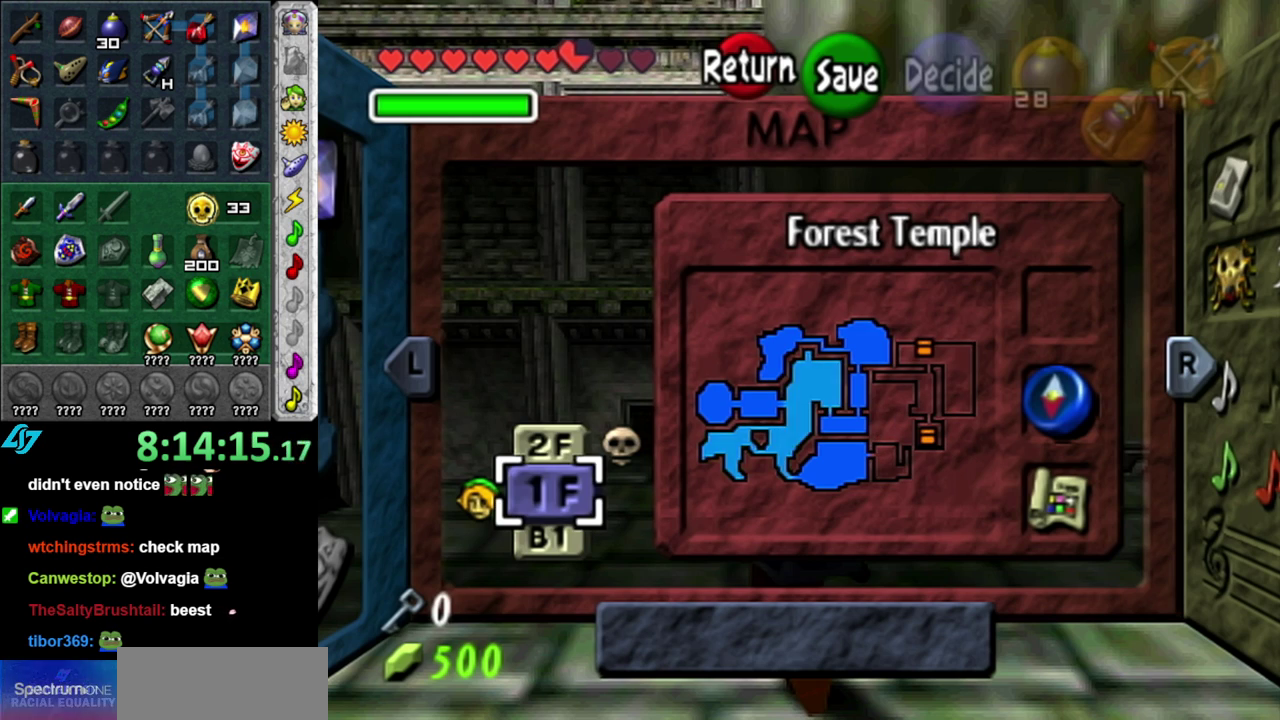
{"buttons": [], "left_stick": "up", "right_stick": "center", "events": [[117, "left_stick", "center"], [483, "left_stick", "up"]]}
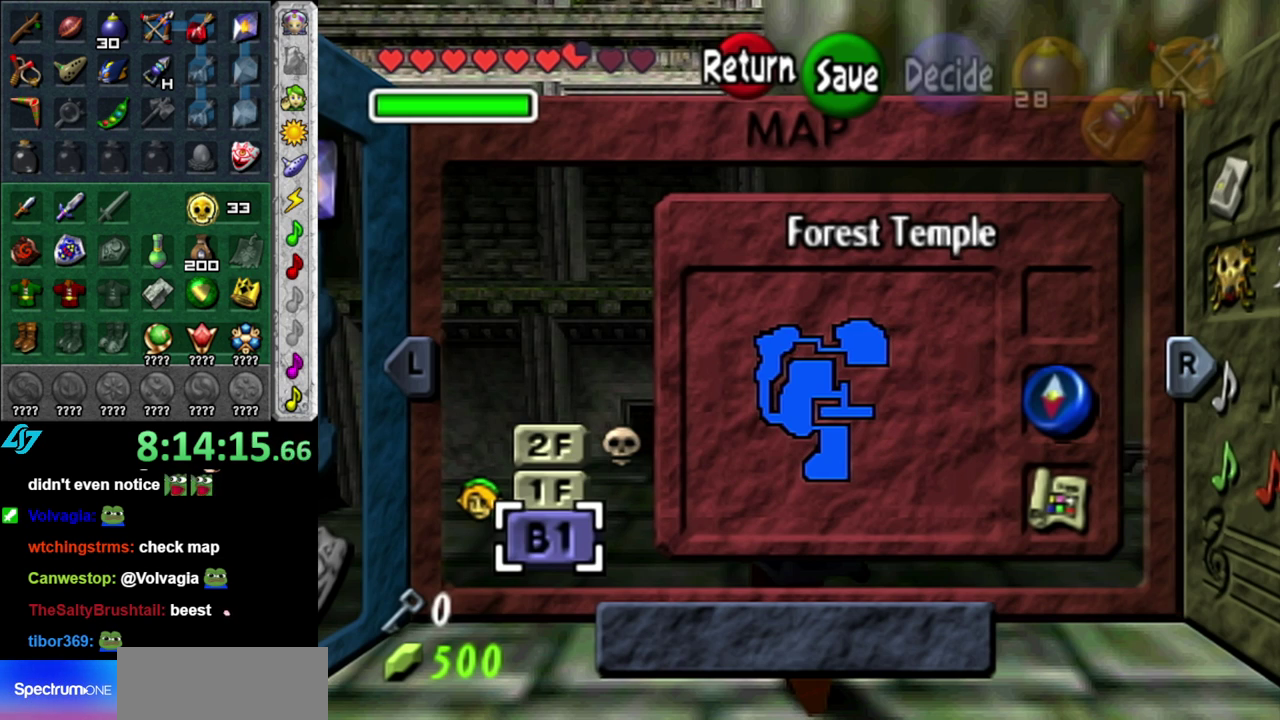
{"buttons": [], "left_stick": "center", "right_stick": "center", "events": [[150, "left_stick", "center"]]}
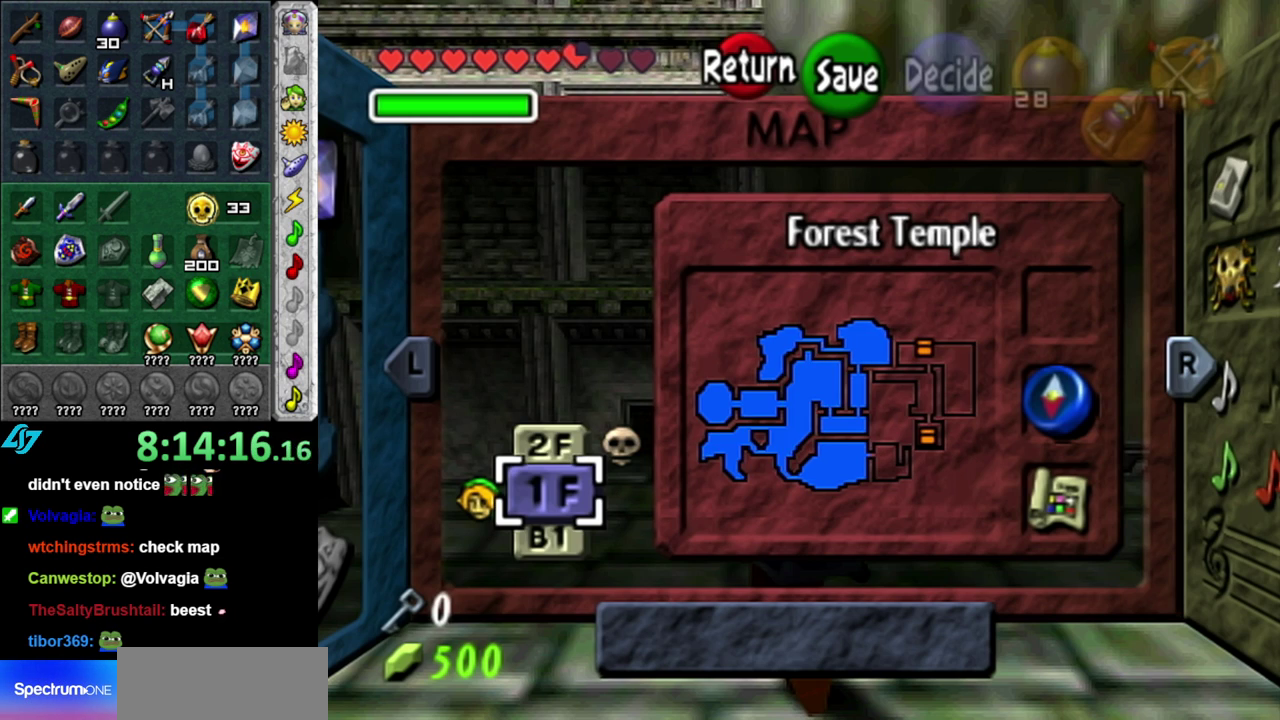
{"buttons": [], "left_stick": "up", "right_stick": "center", "events": [[233, "START", "down"], [367, "START", "up"], [433, "left_stick", "up"]]}
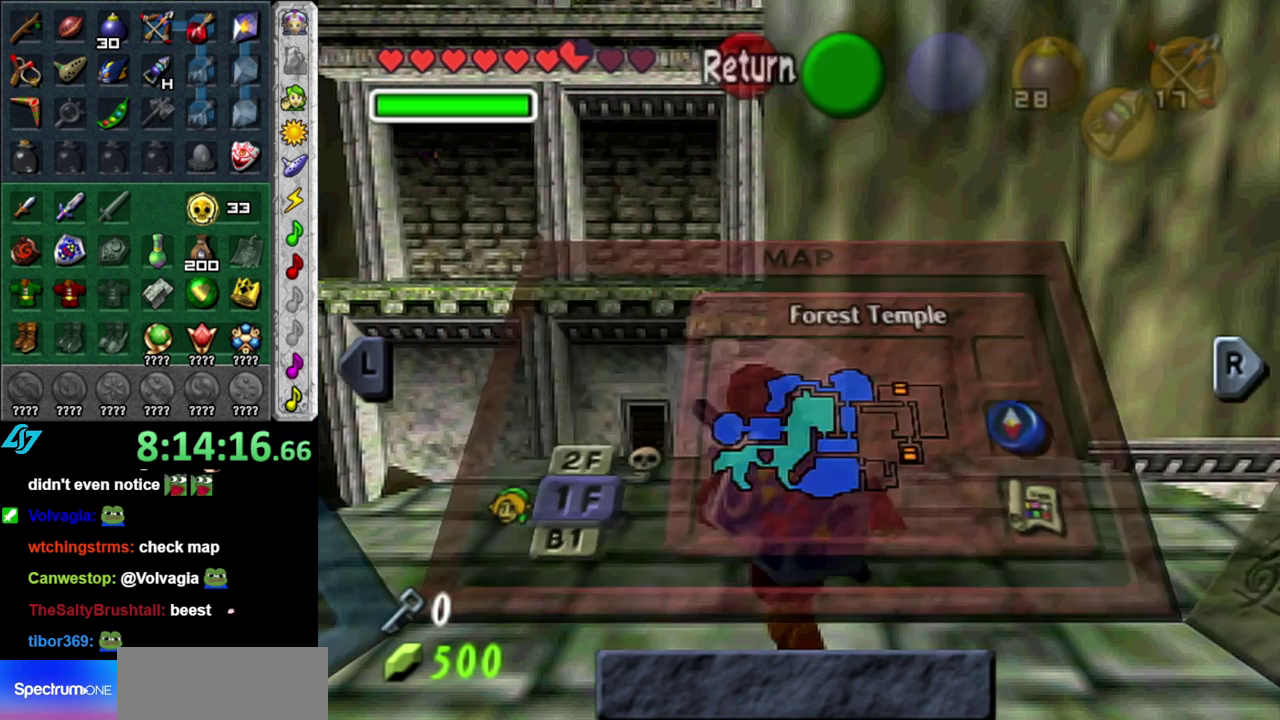
{"buttons": [], "left_stick": "right", "right_stick": "center", "events": [[233, "left_stick", "up-right"], [433, "left_stick", "right"]]}
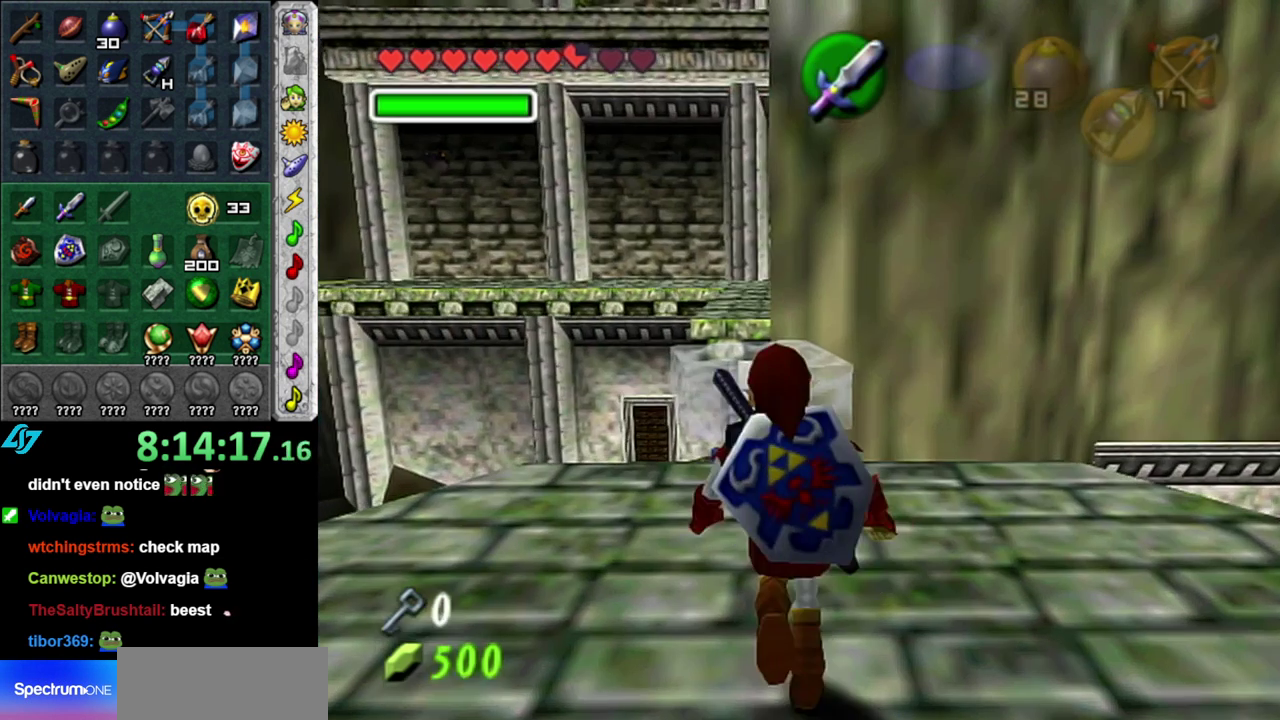
{"buttons": [], "left_stick": "center", "right_stick": "center", "events": [[450, "left_stick", "center"]]}
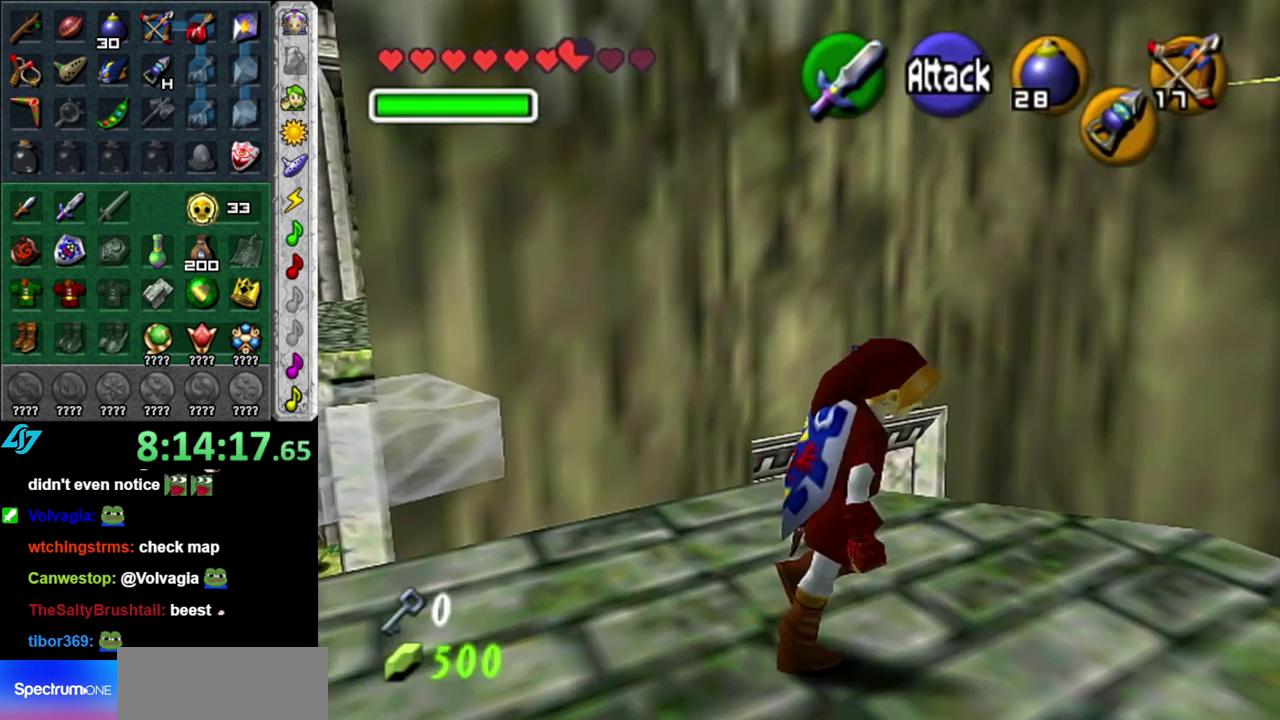
{"buttons": ["L1"], "left_stick": "down-left", "right_stick": "center", "events": [[333, "left_stick", "left"], [400, "left_stick", "down-left"], [483, "L1", "down"]]}
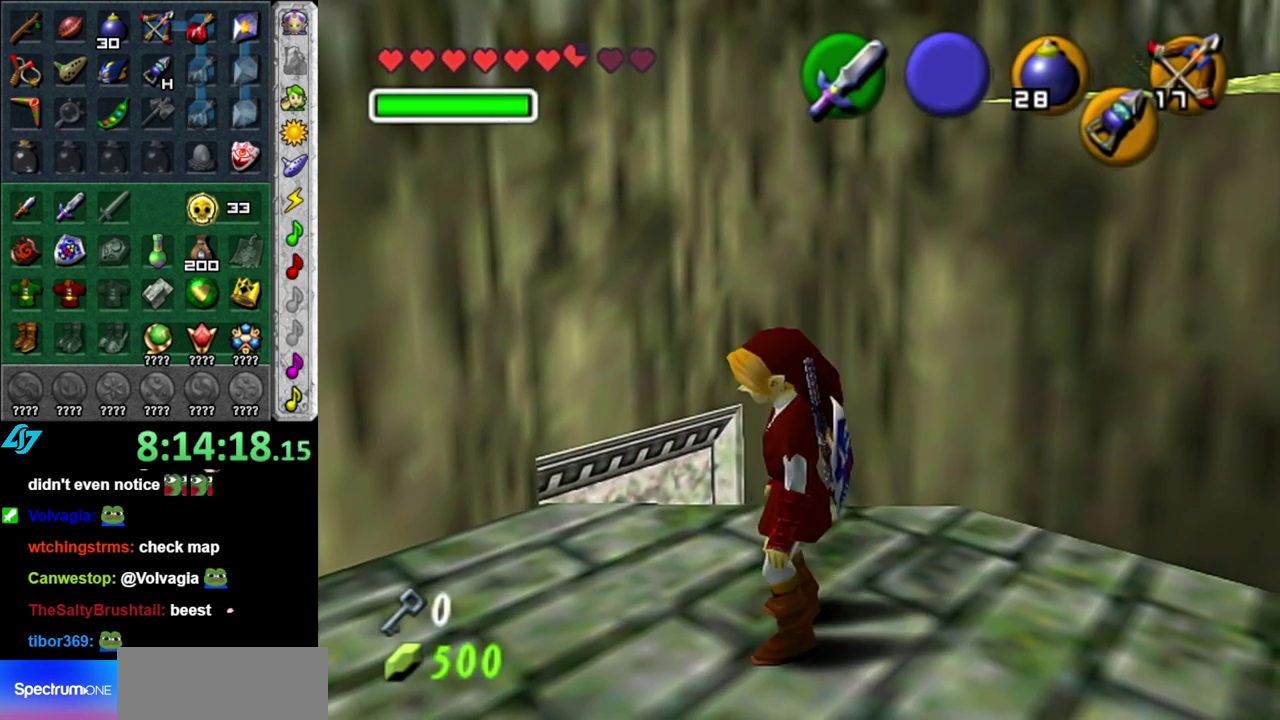
{"buttons": [], "left_stick": "up", "right_stick": "center", "events": [[50, "left_stick", "center"], [200, "L1", "up"], [333, "left_stick", "up"]]}
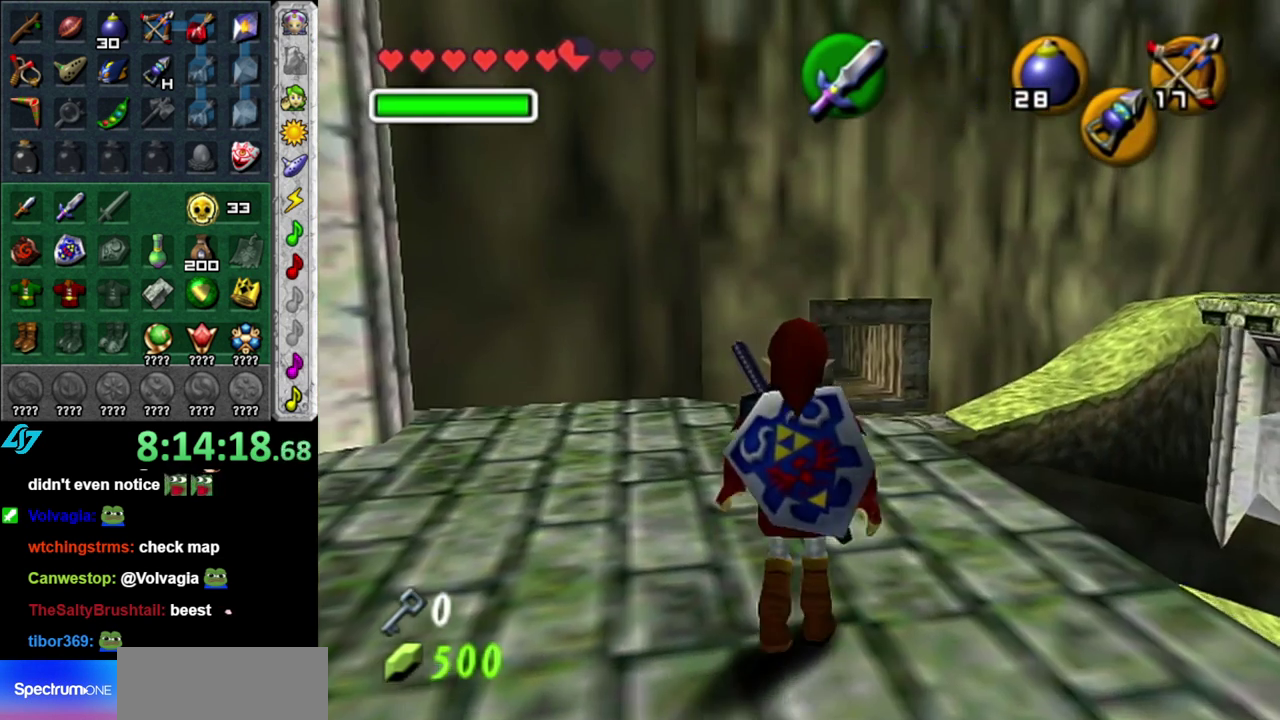
{"buttons": [], "left_stick": "up", "right_stick": "center", "events": [[267, "left_stick", "up-left"], [483, "left_stick", "up"]]}
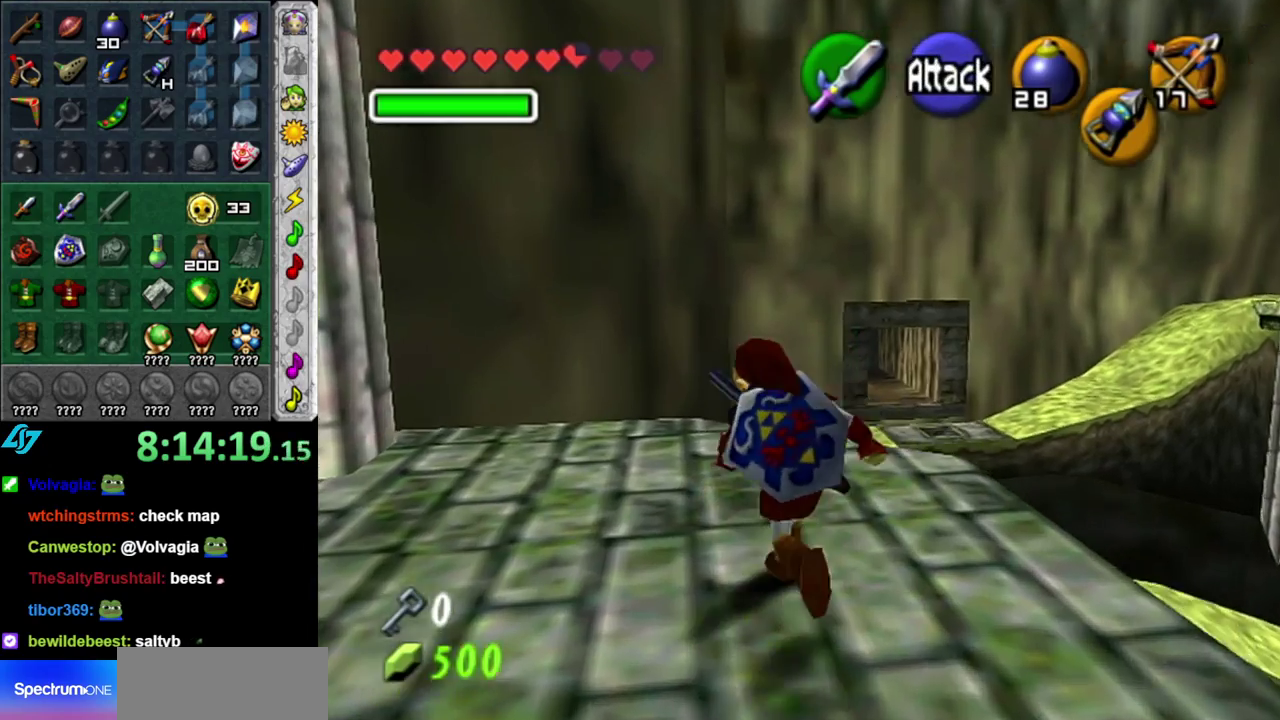
{"buttons": [], "left_stick": "center", "right_stick": "up", "events": [[300, "left_stick", "center"], [400, "right_stick", "up"]]}
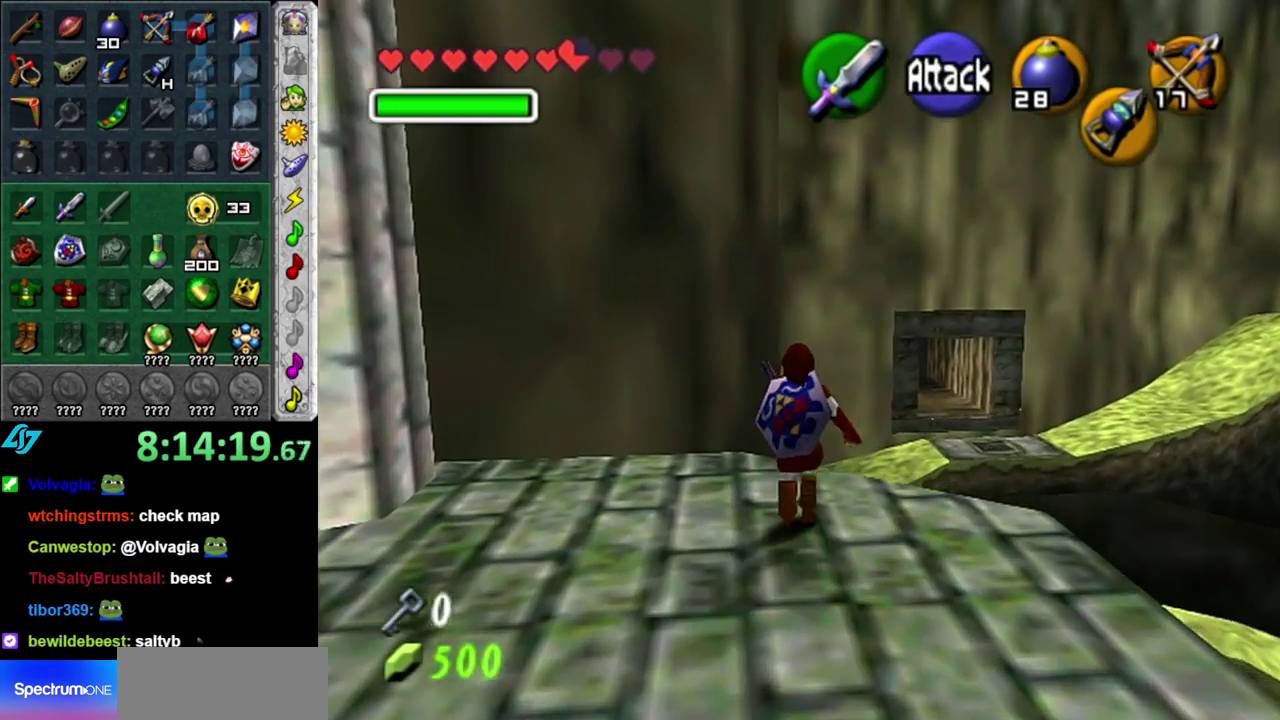
{"buttons": [], "left_stick": "up-right", "right_stick": "center", "events": [[17, "right_stick", "center"], [50, "left_stick", "up-right"]]}
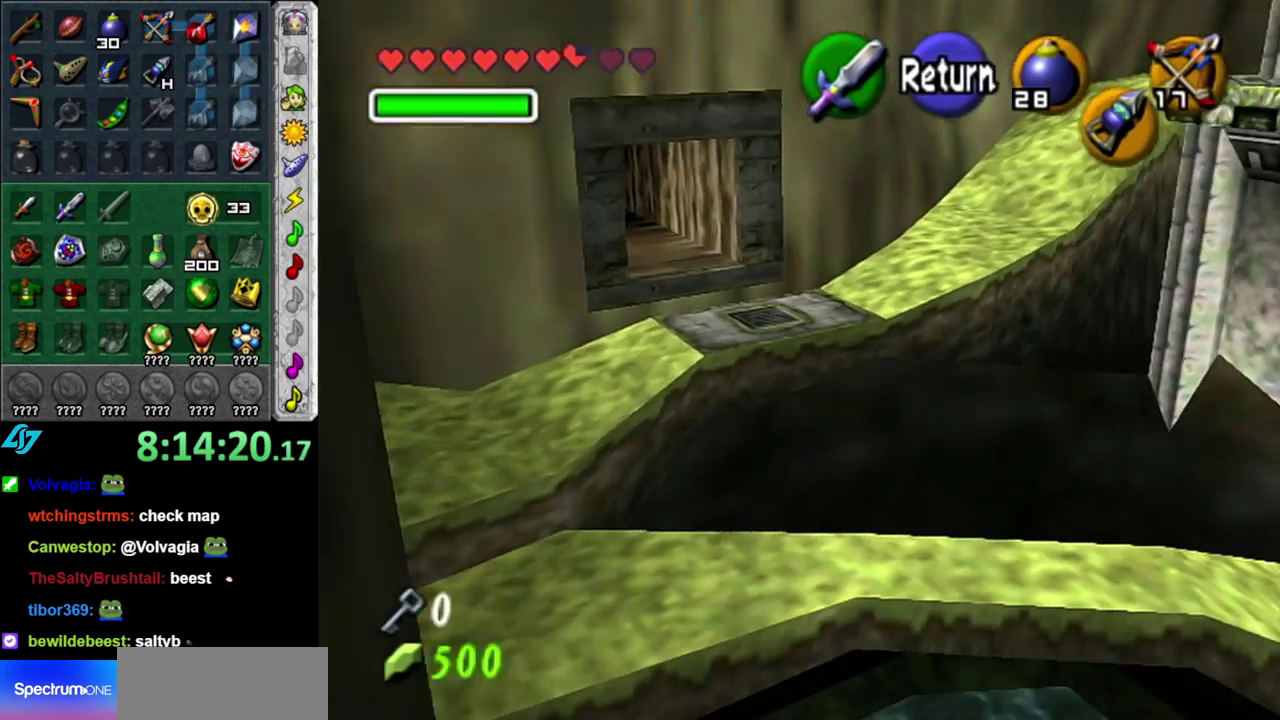
{"buttons": [], "left_stick": "right", "right_stick": "center", "events": [[117, "left_stick", "right"], [217, "left_stick", "down-right"], [367, "left_stick", "right"]]}
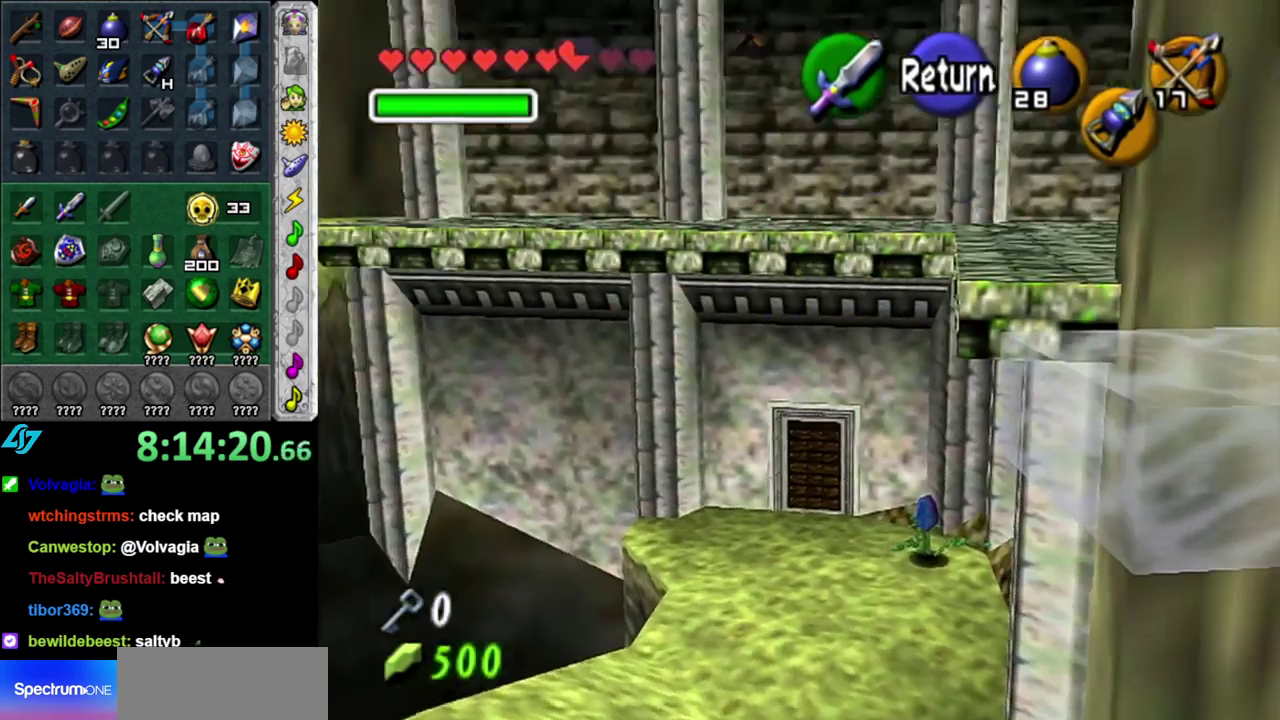
{"buttons": [], "left_stick": "center", "right_stick": "center", "events": [[117, "left_stick", "center"], [333, "A", "down"], [483, "A", "up"]]}
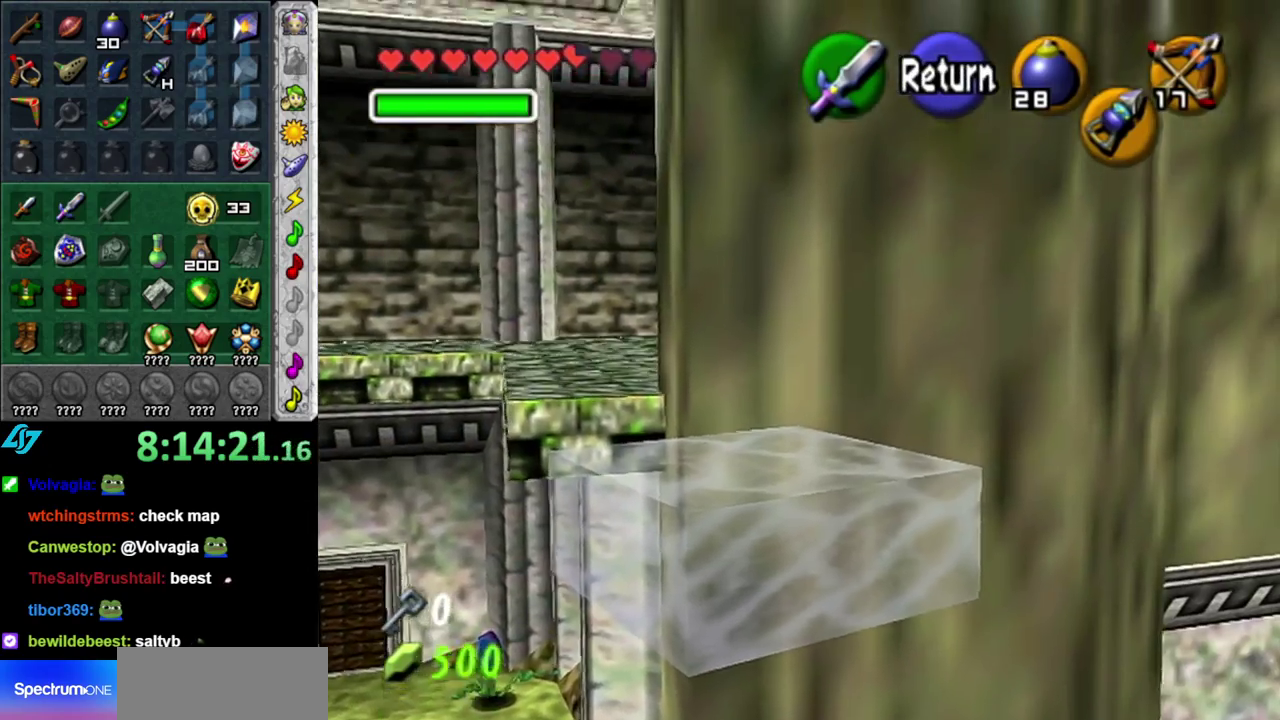
{"buttons": [], "left_stick": "right", "right_stick": "center", "events": [[117, "left_stick", "down-right"], [333, "left_stick", "right"]]}
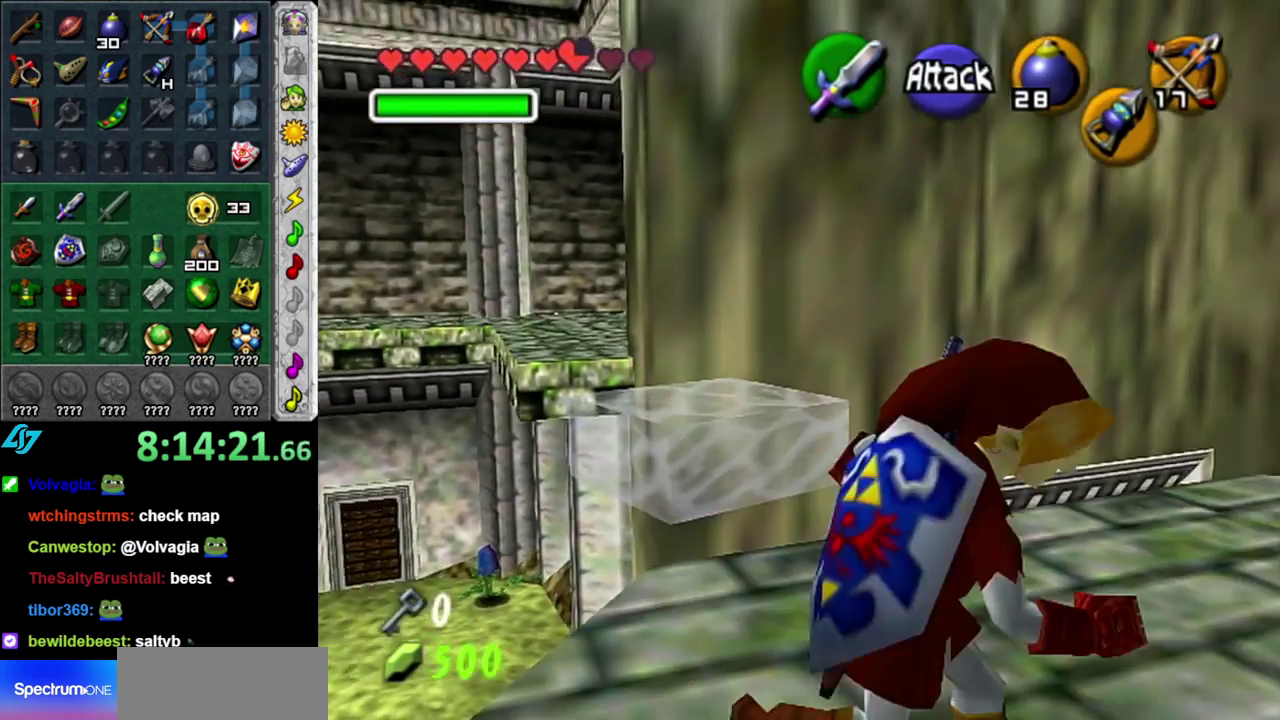
{"buttons": [], "left_stick": "up-right", "right_stick": "center", "events": [[50, "left_stick", "up-right"]]}
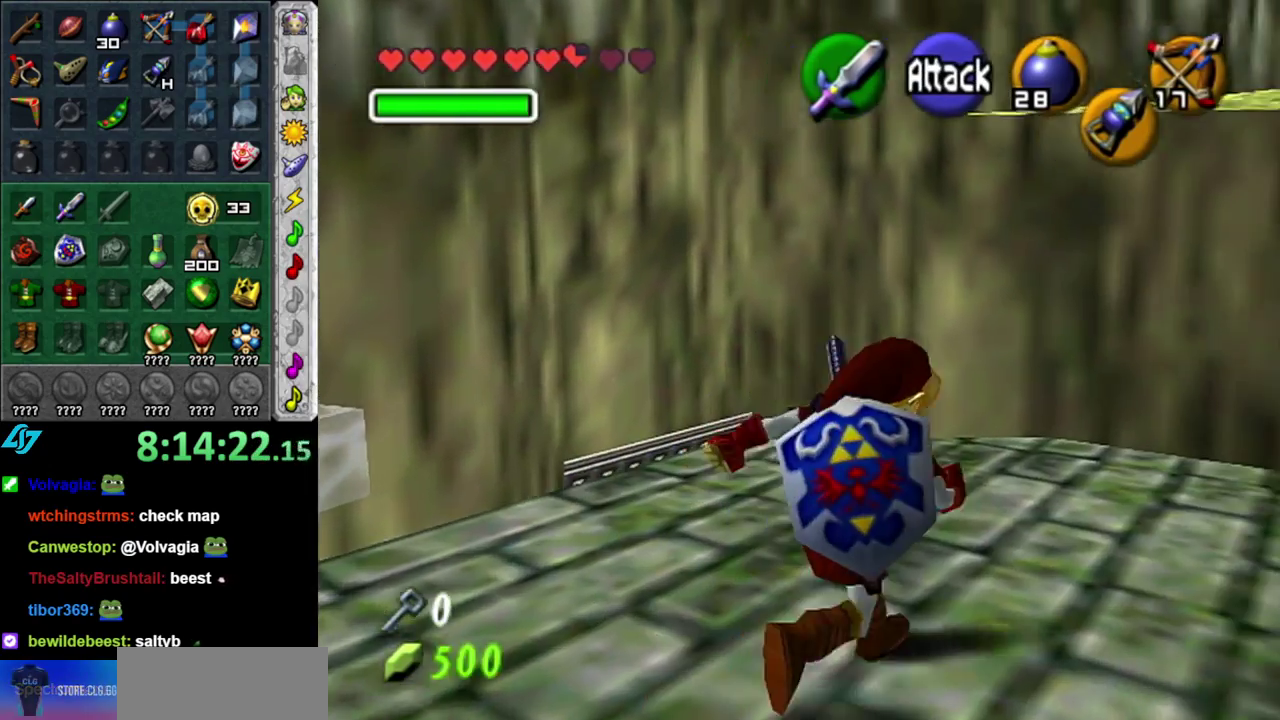
{"buttons": [], "left_stick": "up", "right_stick": "center", "events": [[83, "left_stick", "up"]]}
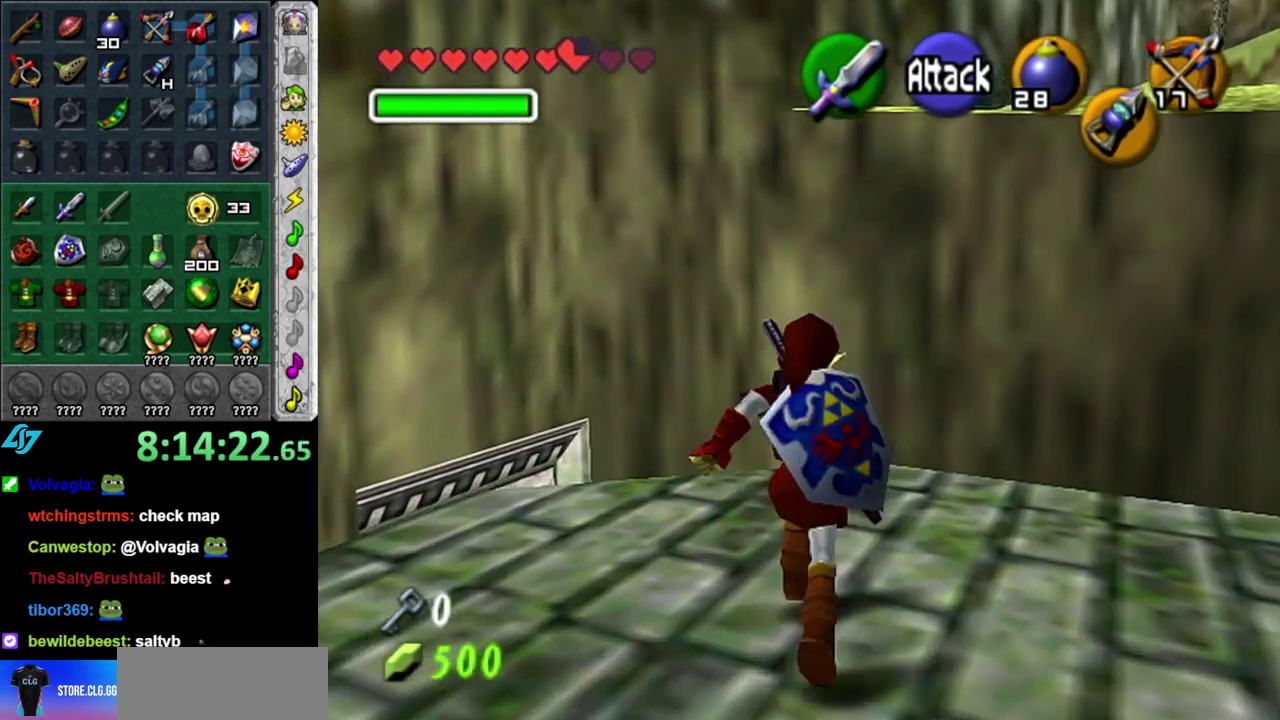
{"buttons": ["L1"], "left_stick": "center", "right_stick": "center", "events": [[117, "left_stick", "up-right"], [233, "left_stick", "center"], [300, "L1", "down"]]}
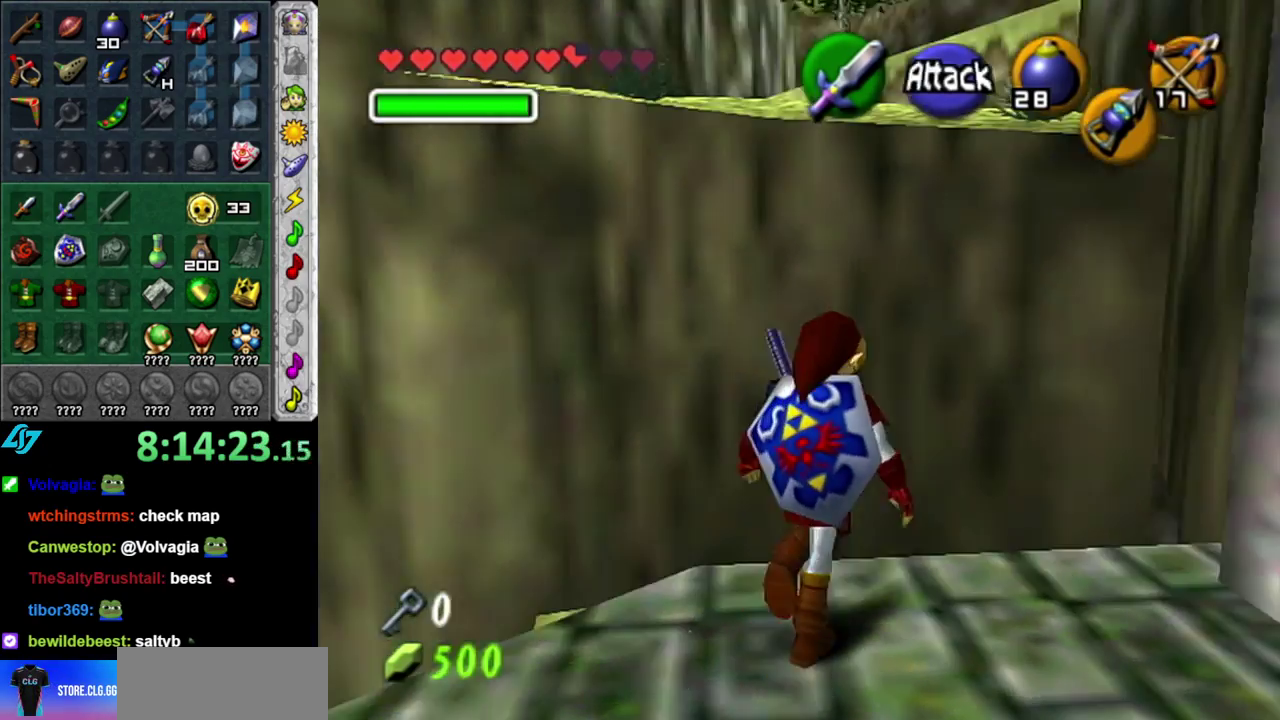
{"buttons": [], "left_stick": "down", "right_stick": "center", "events": [[17, "L1", "up"], [183, "right_stick", "up"], [300, "right_stick", "center"], [333, "left_stick", "down"]]}
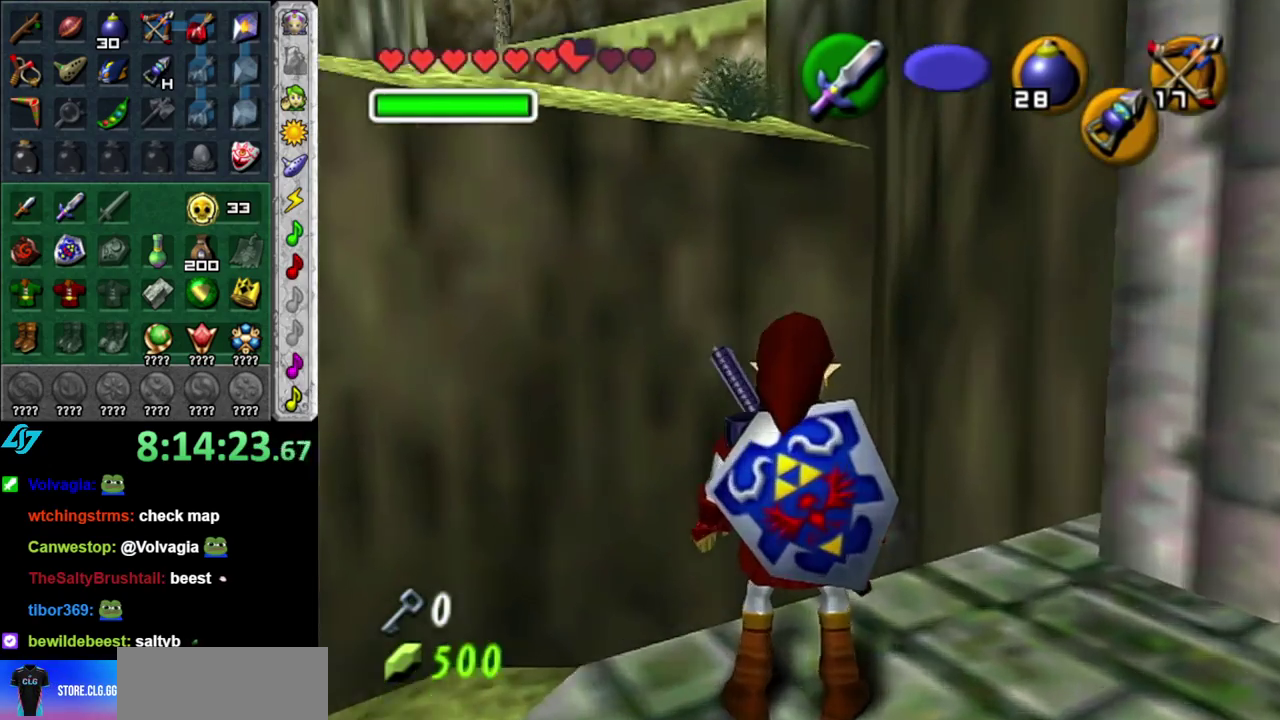
{"buttons": [], "left_stick": "center", "right_stick": "center", "events": [[50, "left_stick", "down-left"], [200, "left_stick", "center"]]}
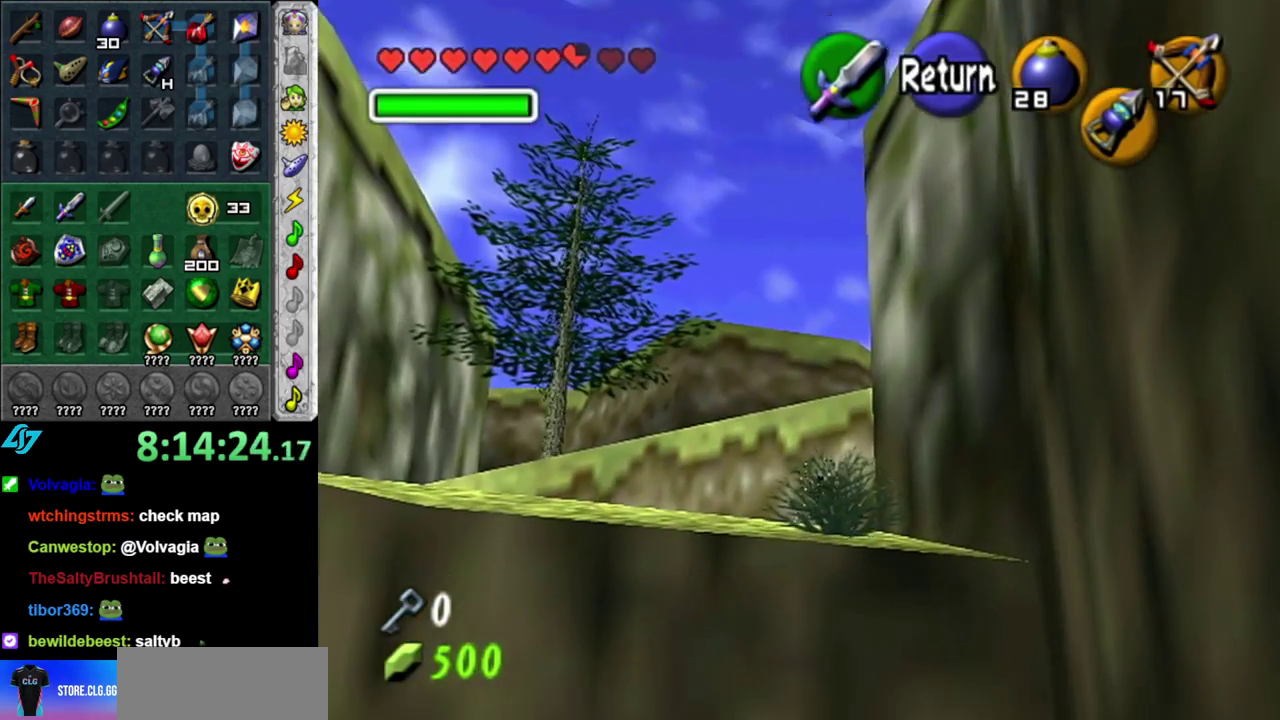
{"buttons": [], "left_stick": "down-left", "right_stick": "center", "events": [[217, "left_stick", "down-left"]]}